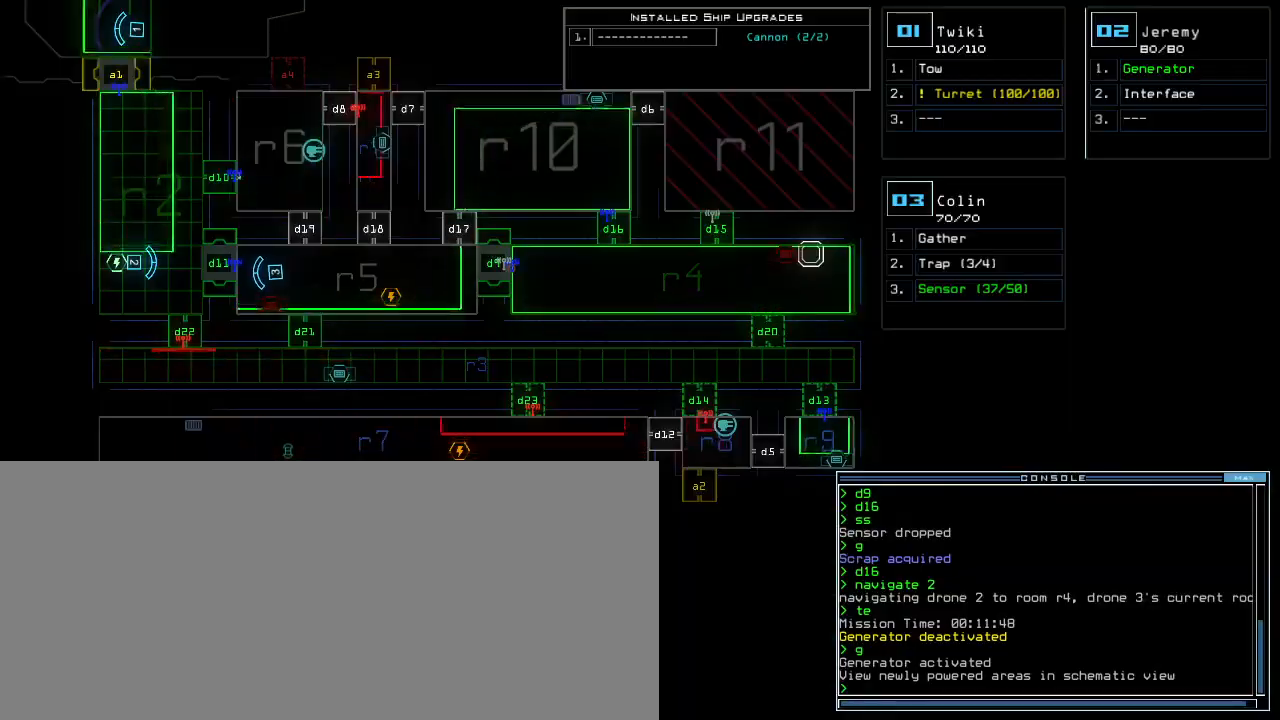
Gameplay with keyboard; each line is a JSON object with the keys held at the frame after it. "events" lists presses ("down") and releases ("up") of ".", "0", "1", "2", "3", "4", "5", "6", "7", "8", "9", "a", "b", "backspace", "c", "caps_lock", "comma", "ctrl_l", "ctrl_r", "d", "down", "e", "equals", "escape", "f", "f8", "g", "h", "i", "j", "k", "l", "left", "m", "minus", "n", "o", "p", "q", "quote", "r", "return", "right", "s", "semicolon", "shift_l", "shift_r", "space", "t", "tab", "tilde", "u", "up", "v", "w", "x", "y" and "z" between this image and that frame as [ms after this image, input, new state], when the widget could be followed in between. No other keys are recorded. Mouse input is not recorded.
{"keys": [], "events": []}
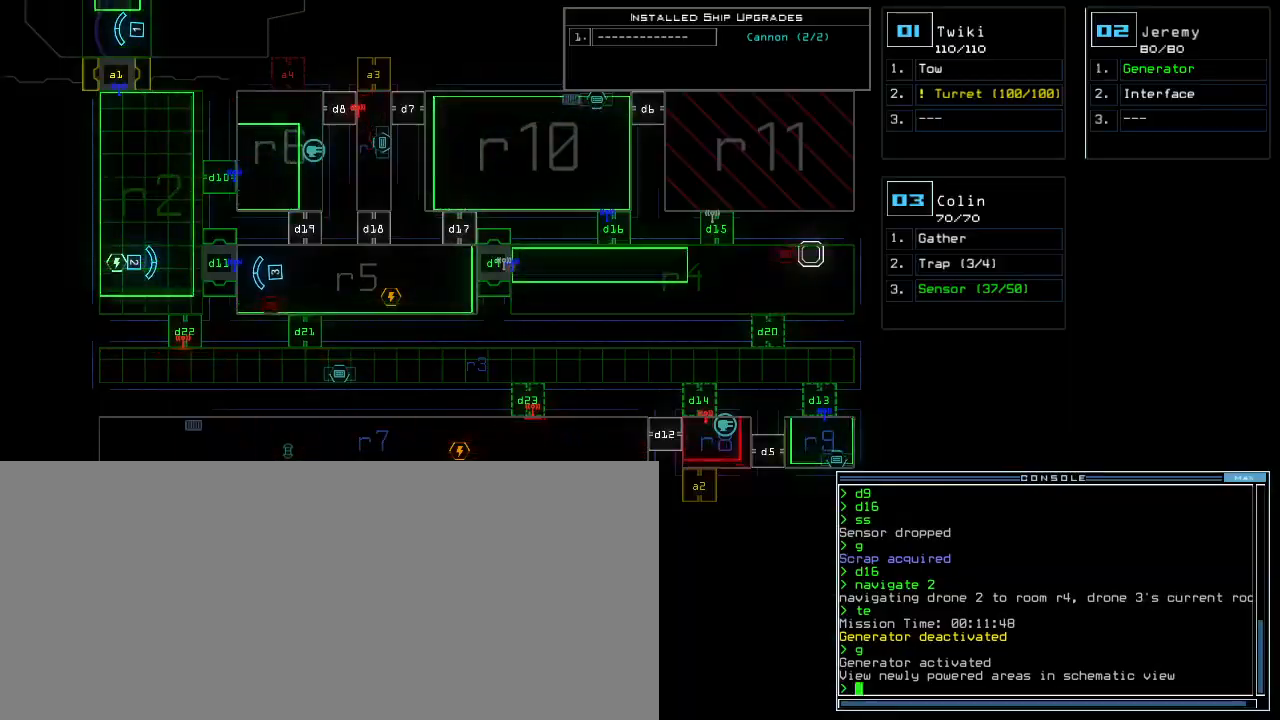
{"keys": ["right"]}
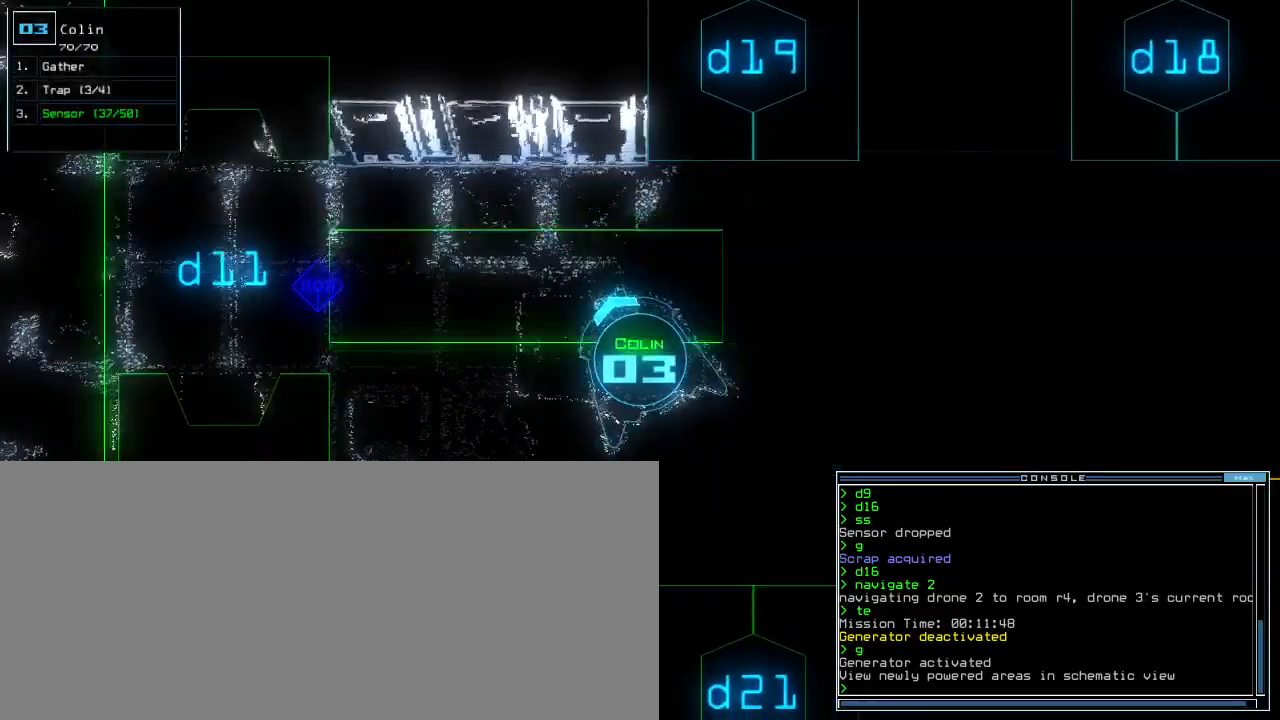
{"keys": ["right", "up"], "events": [[50, "up", "down"]]}
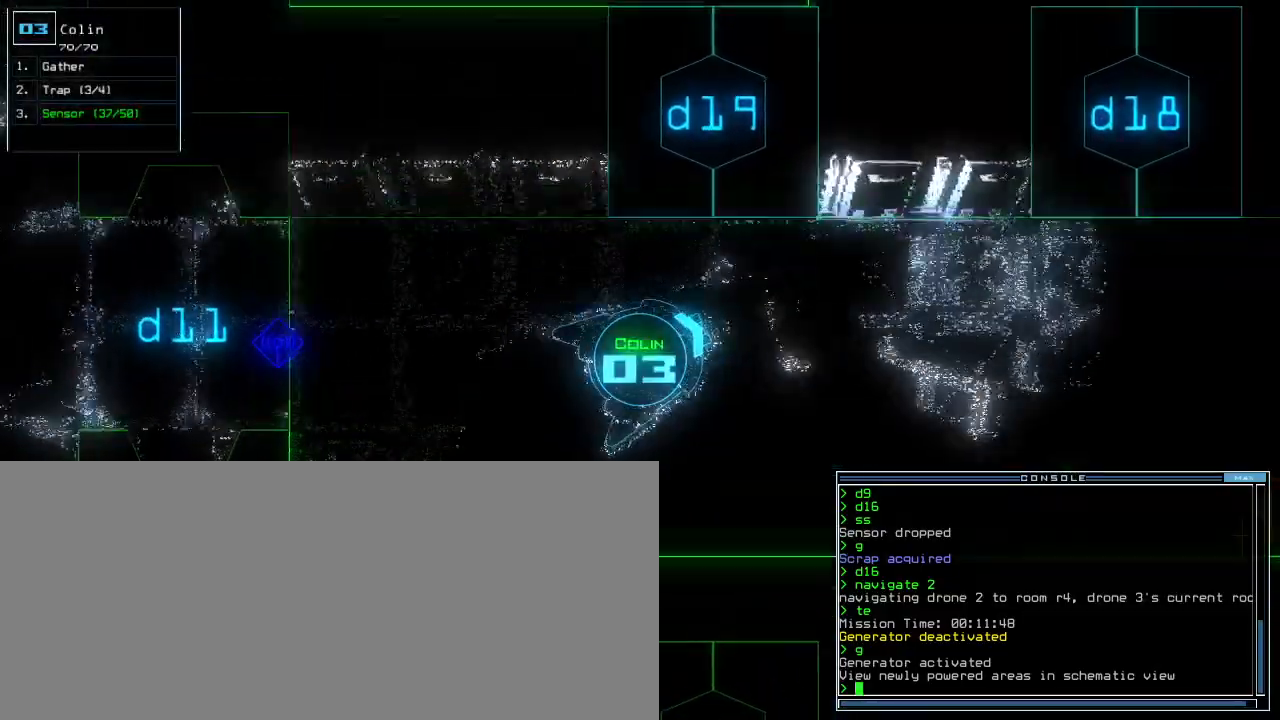
{"keys": ["up"], "events": [[167, "right", "up"]]}
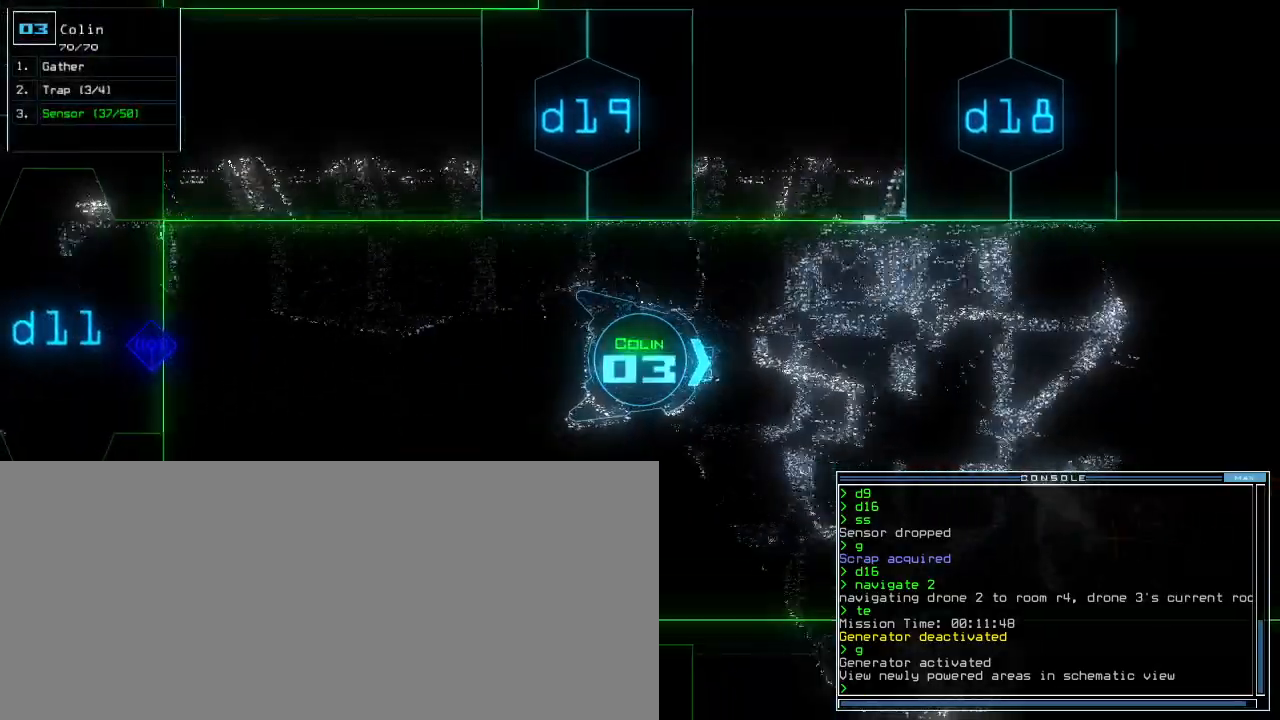
{"keys": ["up"], "events": []}
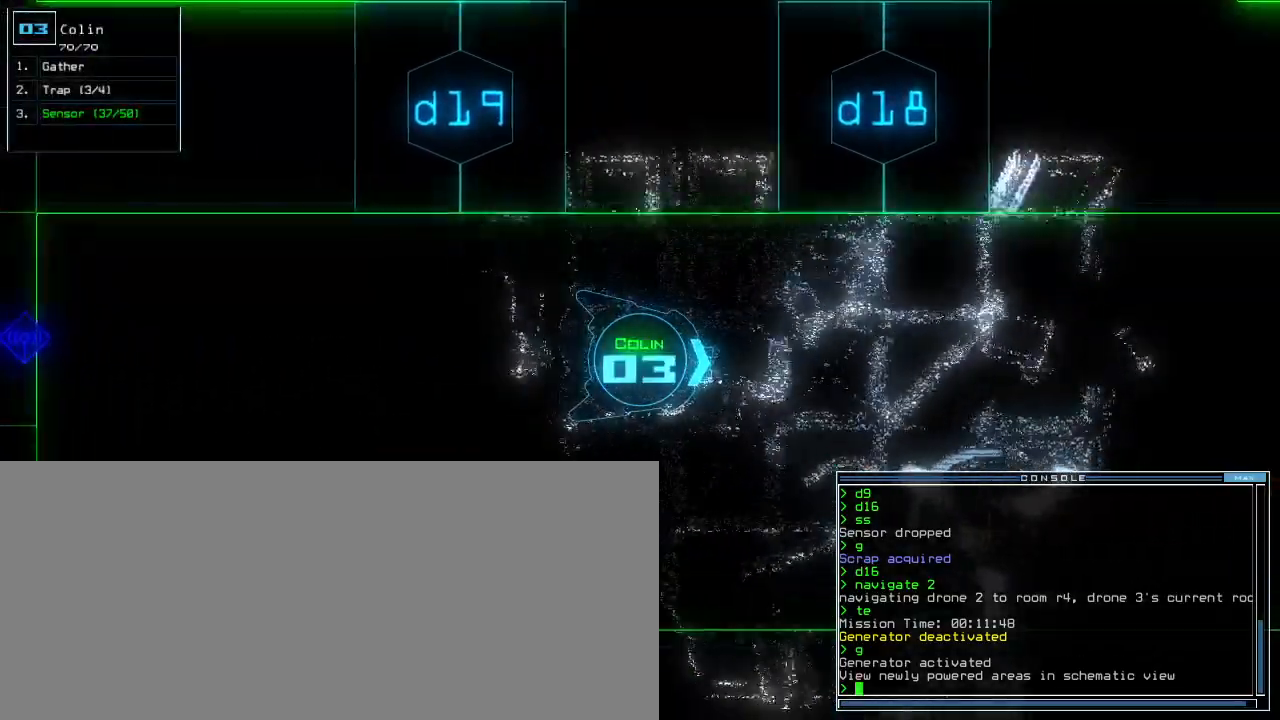
{"keys": ["up"], "events": []}
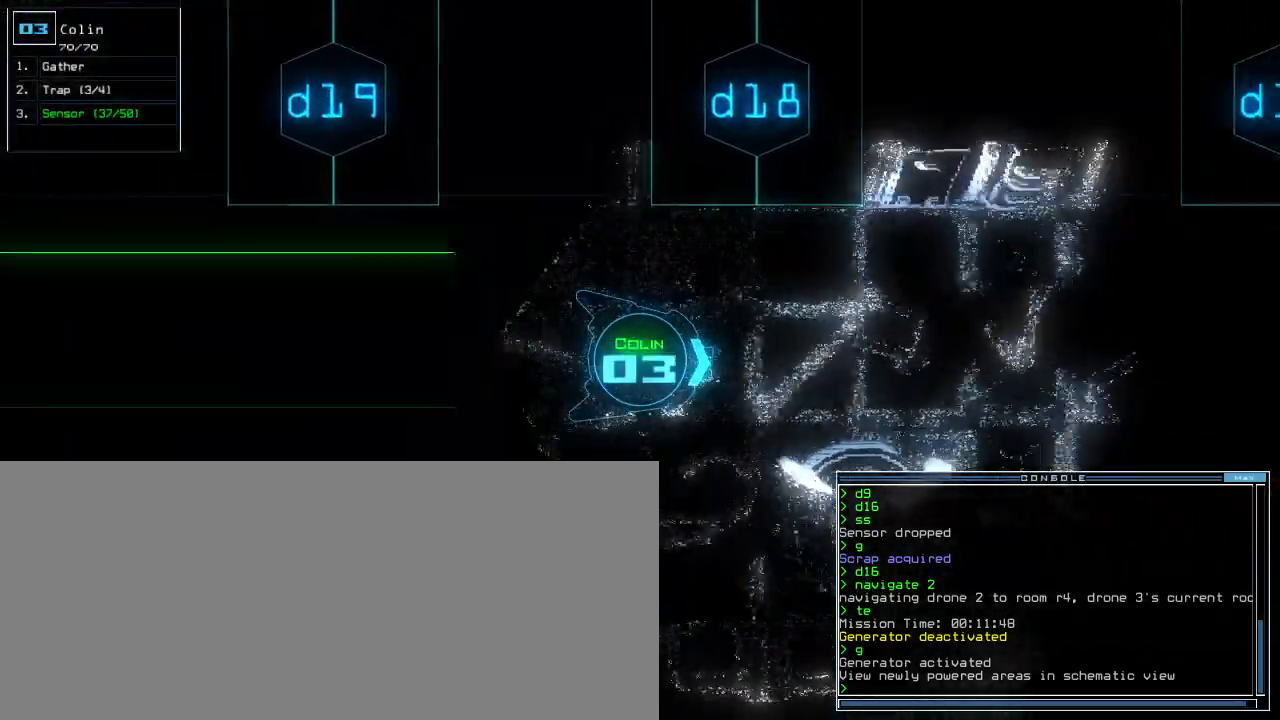
{"keys": ["up"], "events": []}
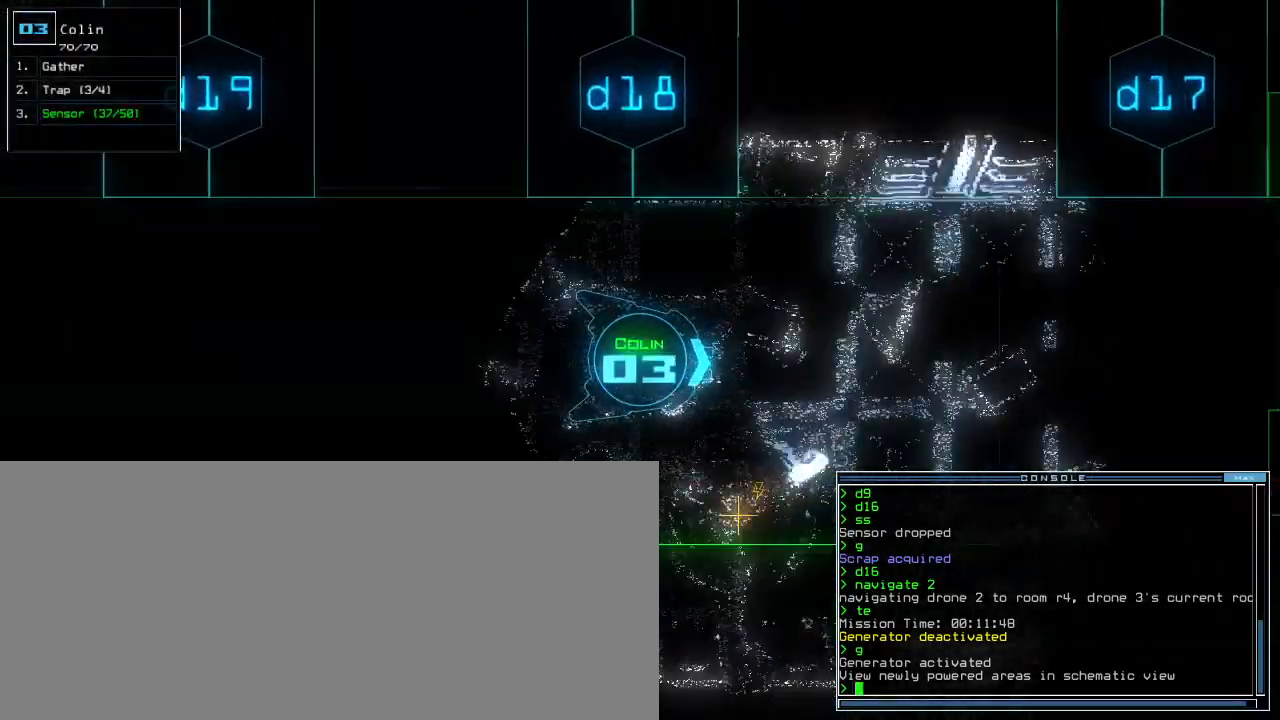
{"keys": ["left", "up"], "events": [[467, "left", "down"]]}
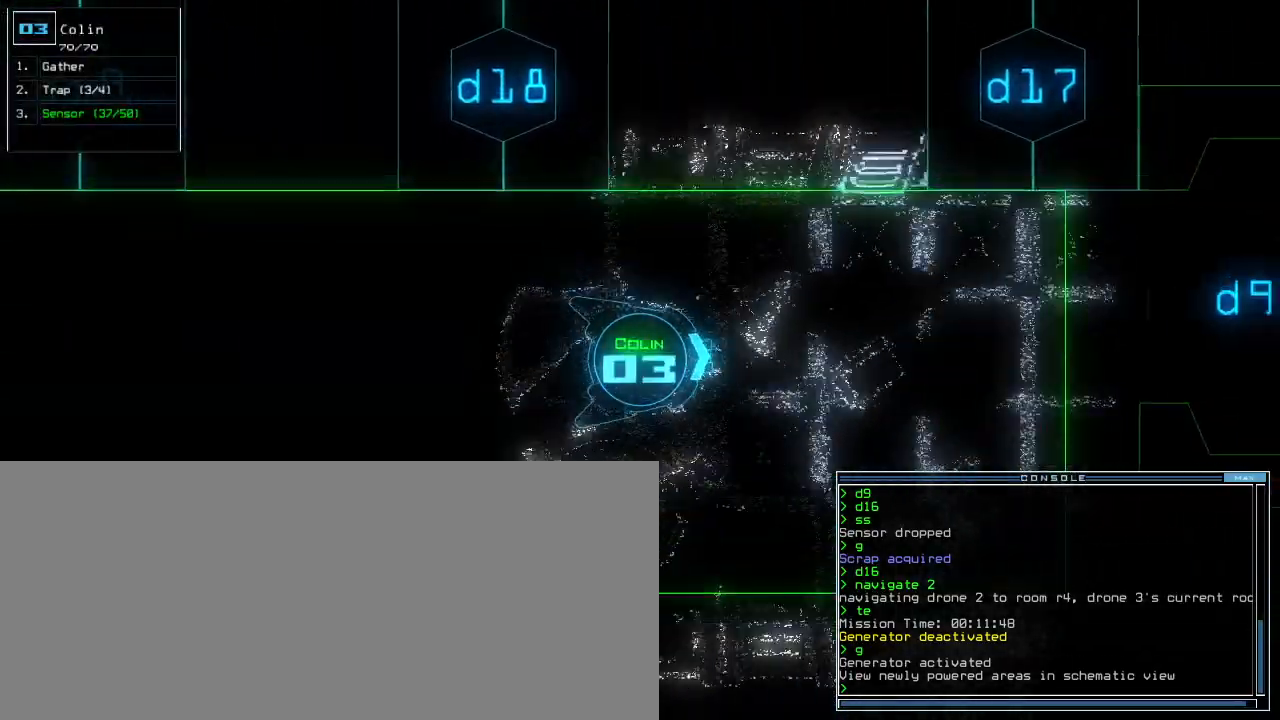
{"keys": ["up"], "events": [[83, "left", "up"], [267, "right", "down"], [367, "right", "up"]]}
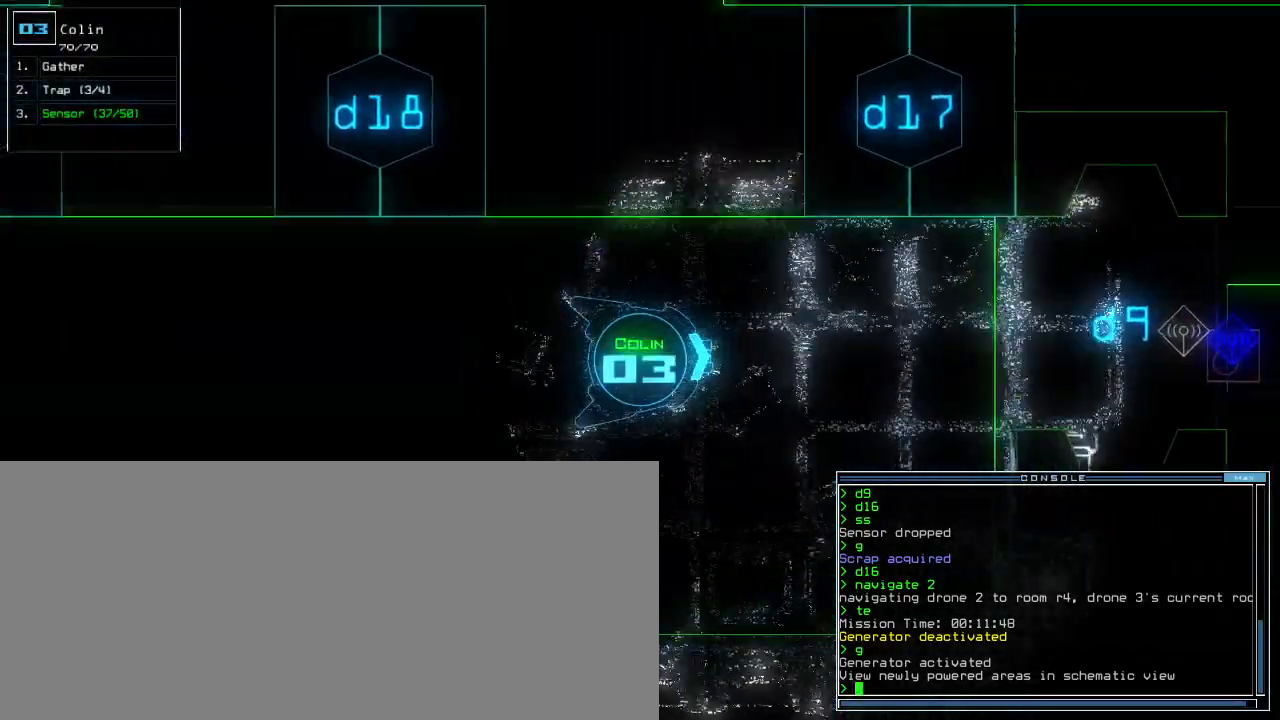
{"keys": ["up"], "events": []}
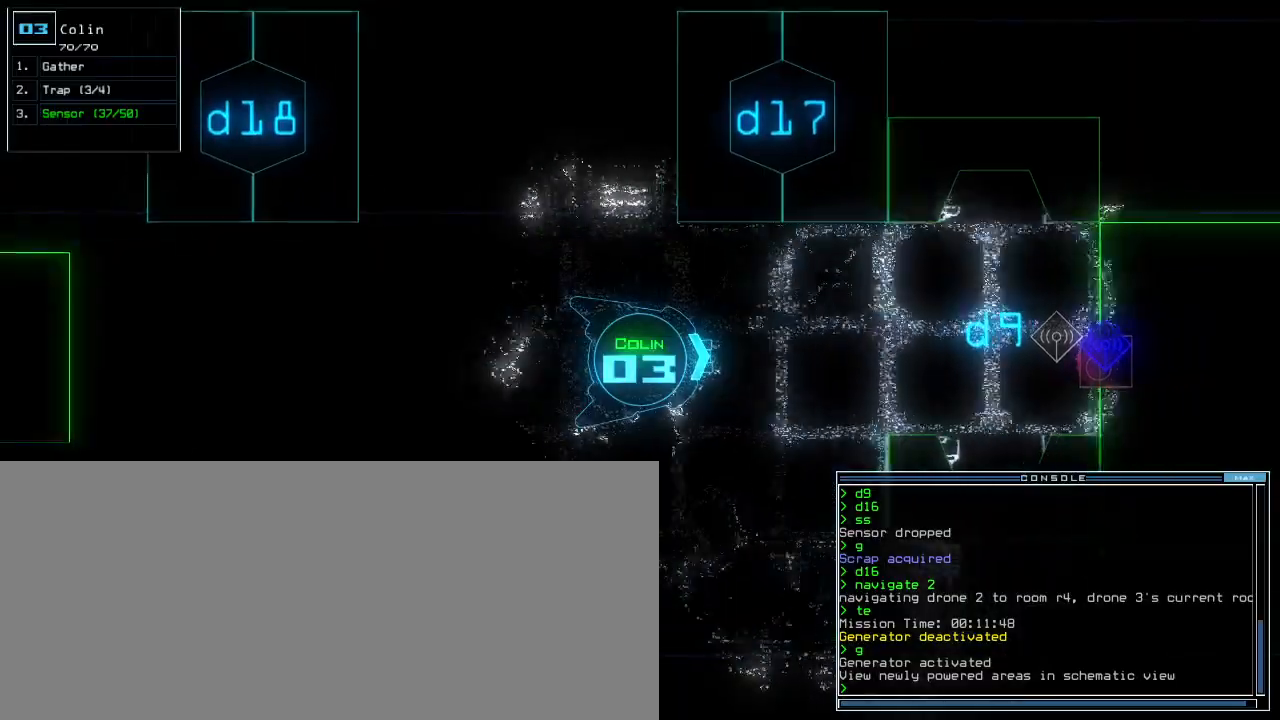
{"keys": ["up"], "events": []}
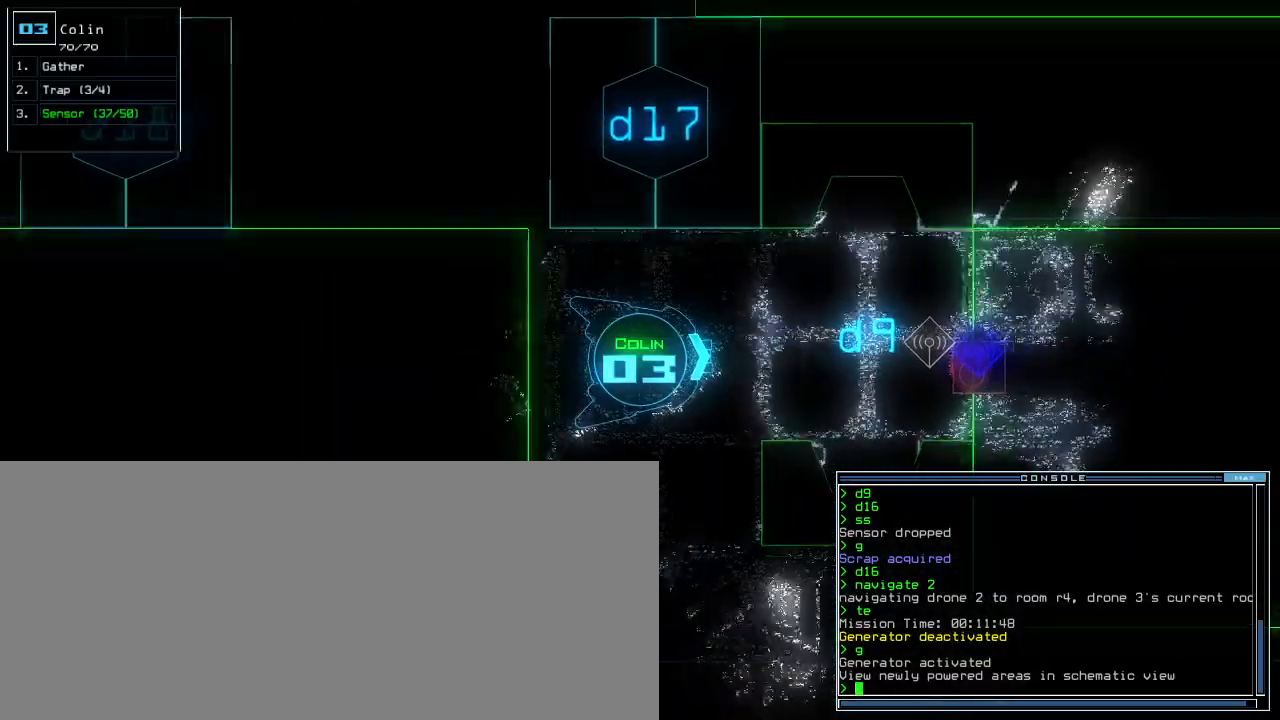
{"keys": ["r", "up"], "events": [[267, "t", "down"], [350, "t", "up"], [500, "r", "down"]]}
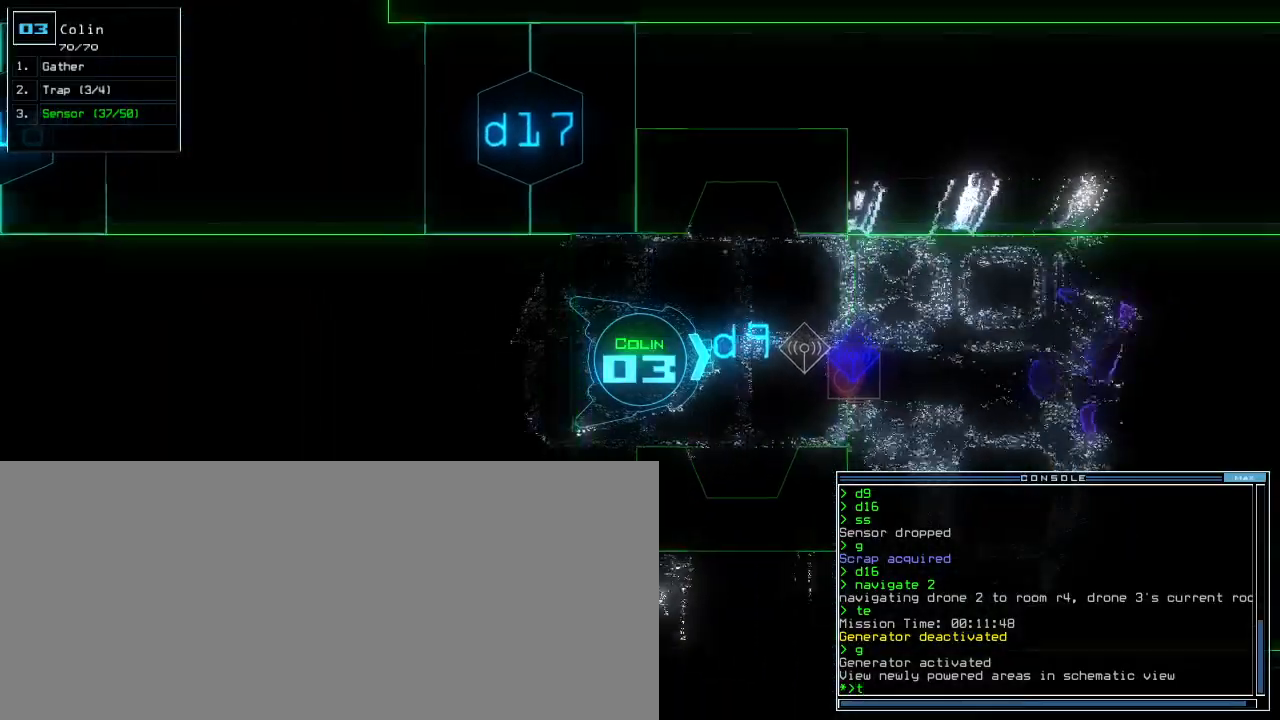
{"keys": ["up"], "events": [[17, "a", "down"], [33, "r", "up"], [133, "a", "up"]]}
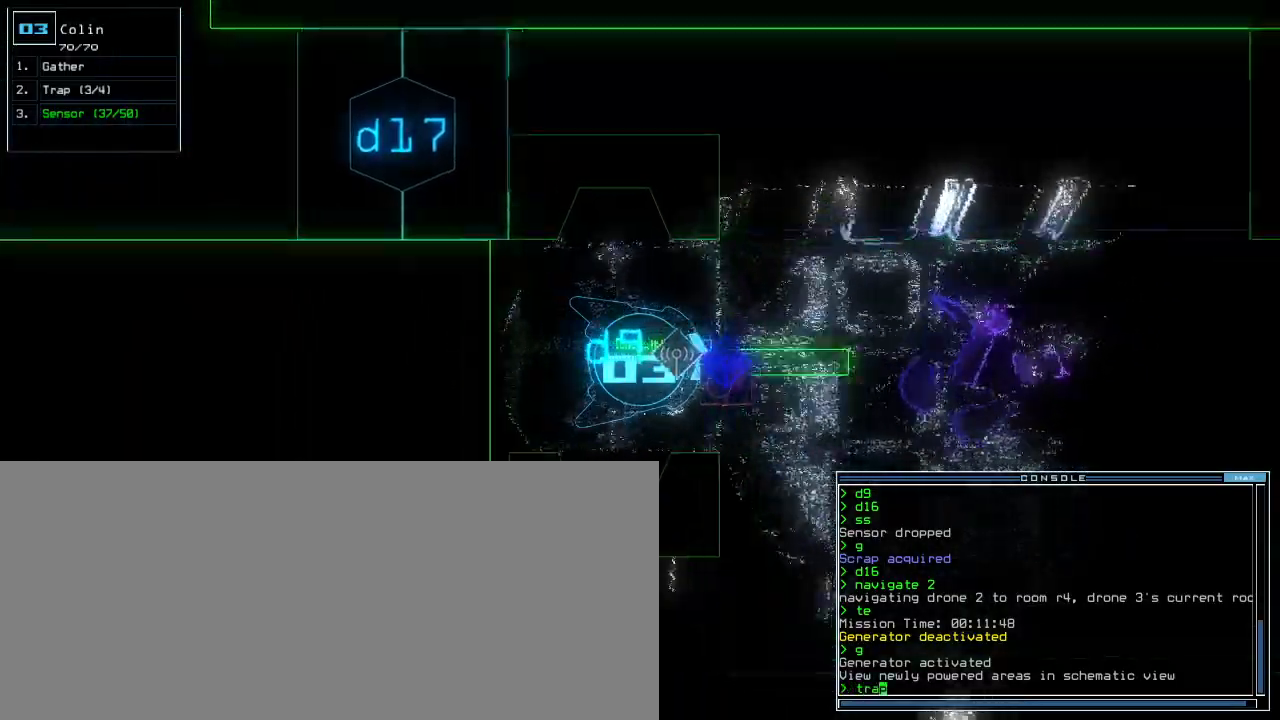
{"keys": ["up"], "events": [[300, "right", "down"], [433, "right", "up"]]}
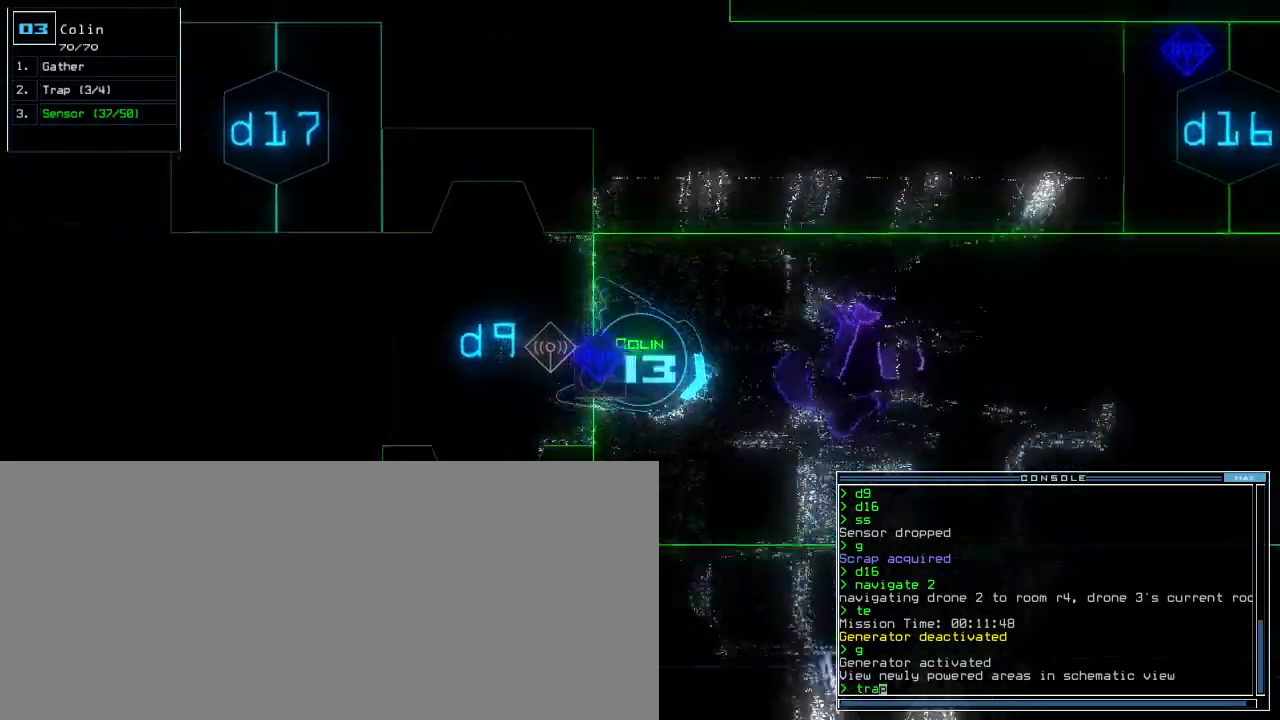
{"keys": [], "events": [[50, "up", "up"], [83, "return", "down"], [150, "return", "up"], [183, "space", "down"], [267, "space", "up"]]}
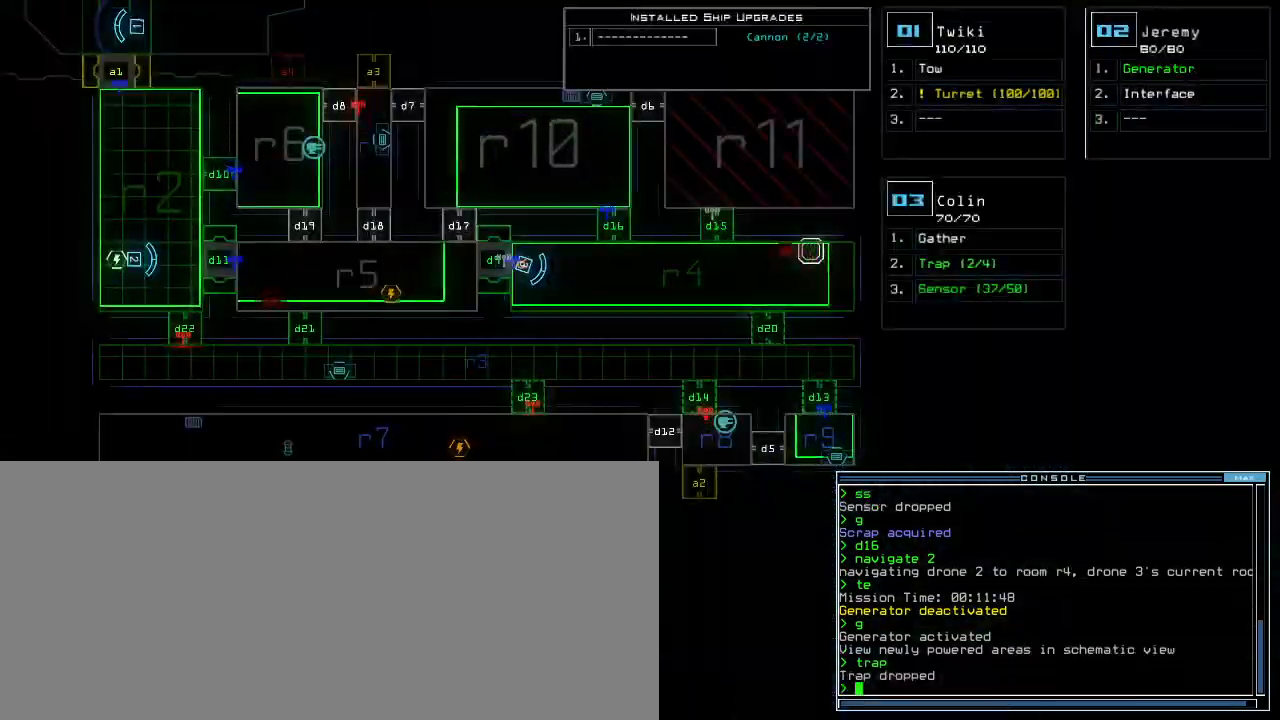
{"keys": [], "events": [[33, "left", "down"], [283, "left", "up"]]}
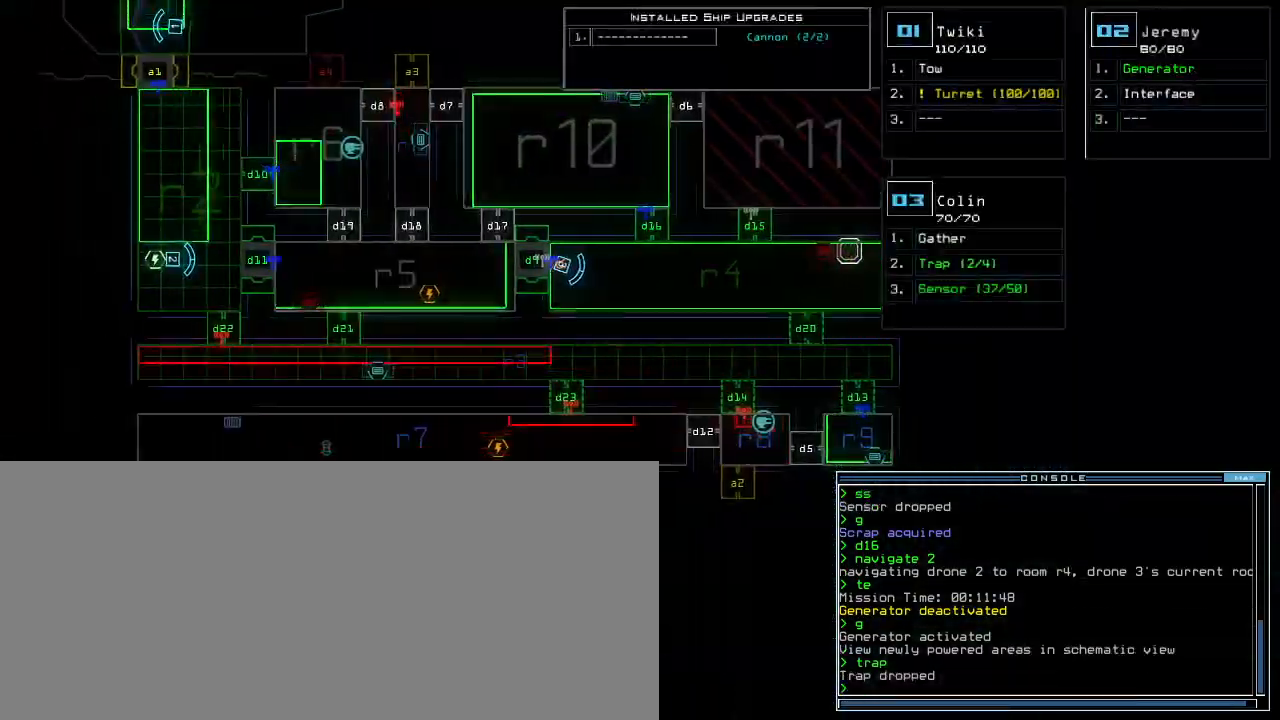
{"keys": ["down"], "events": [[300, "space", "down"], [350, "down", "down"], [367, "space", "up"]]}
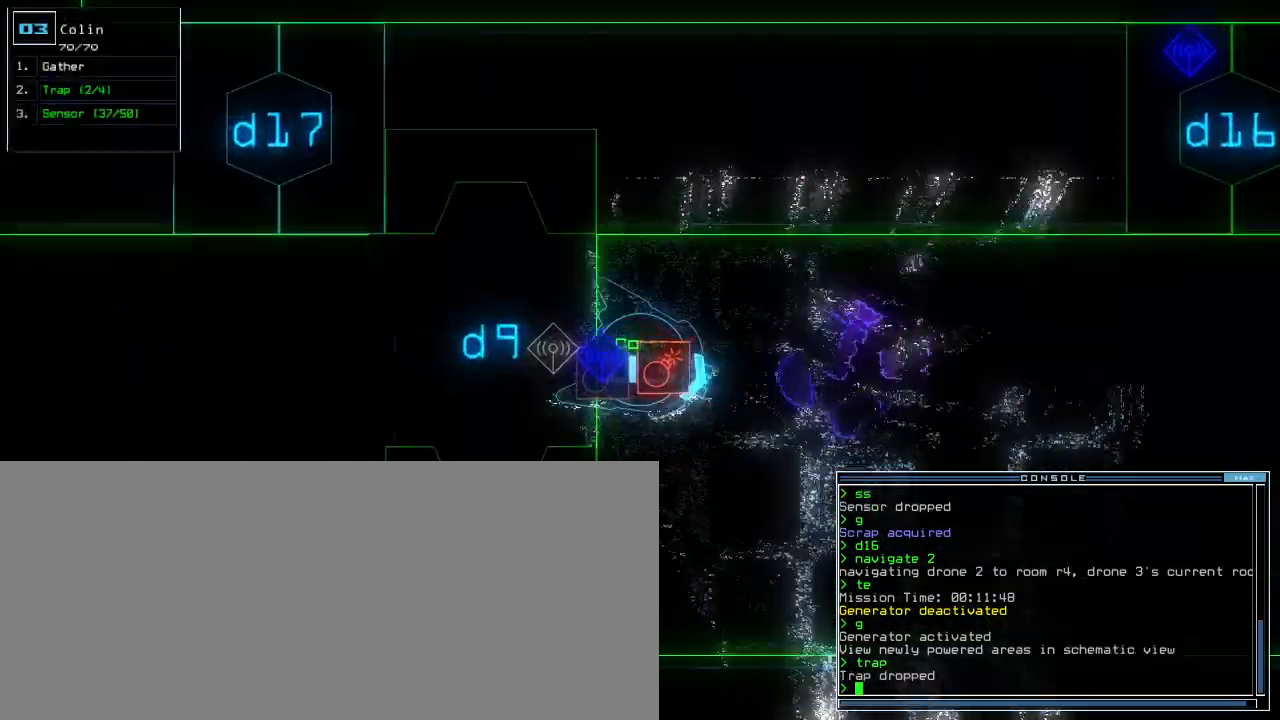
{"keys": ["down"], "events": [[67, "left", "down"], [100, "d", "down"], [167, "d", "up"], [200, "left", "up"], [283, "2", "down"], [333, "2", "up"]]}
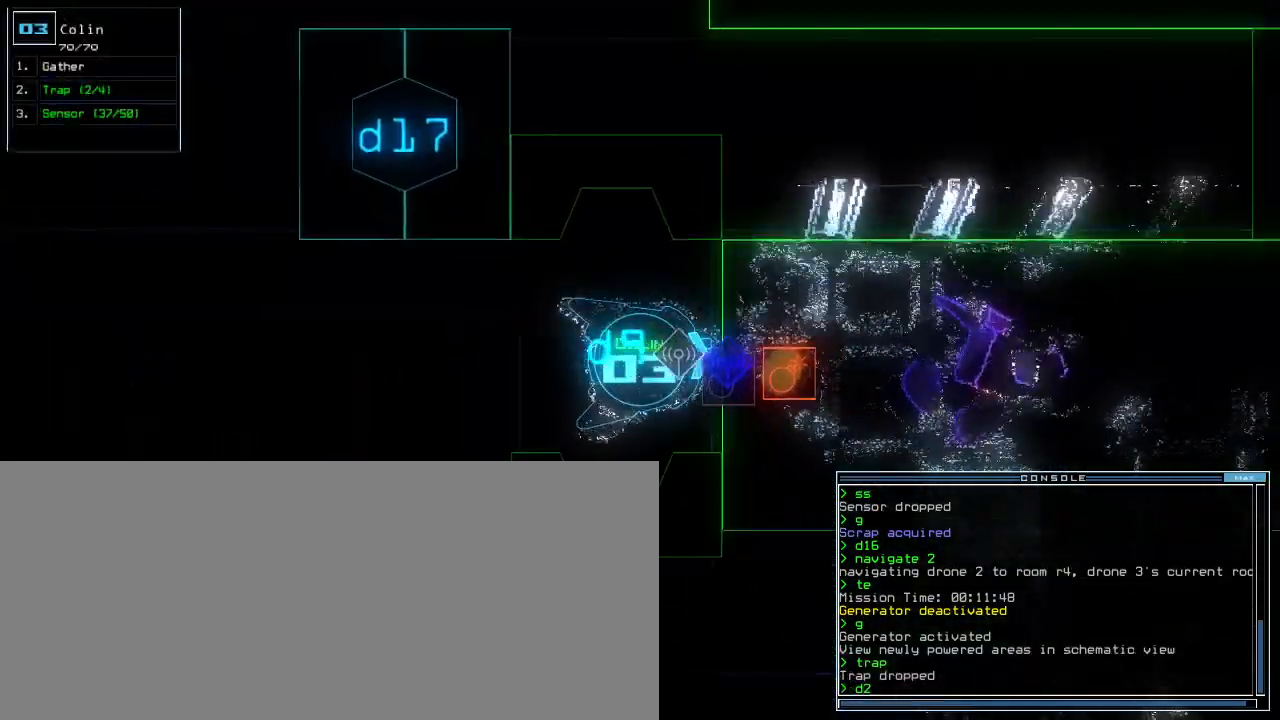
{"keys": ["down"], "events": [[300, "0", "down"], [350, "0", "up"]]}
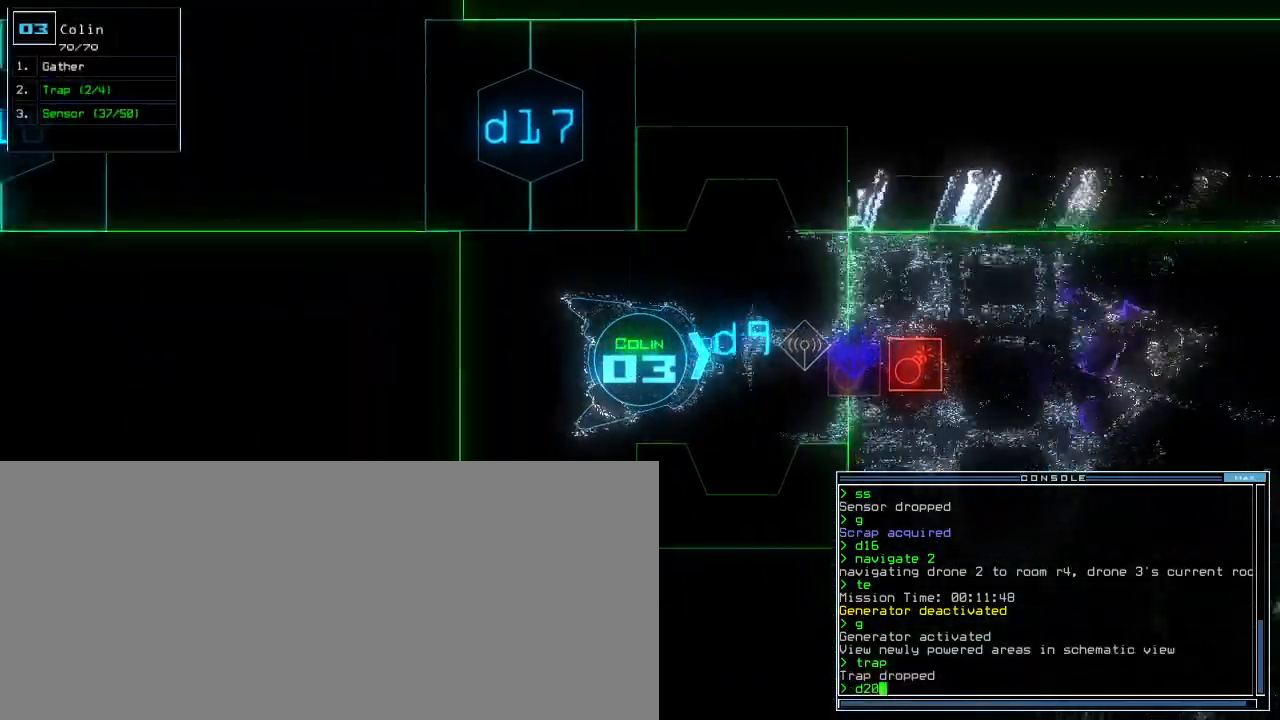
{"keys": ["d", "down"], "events": [[100, "space", "down"], [150, "space", "up"], [467, "d", "down"]]}
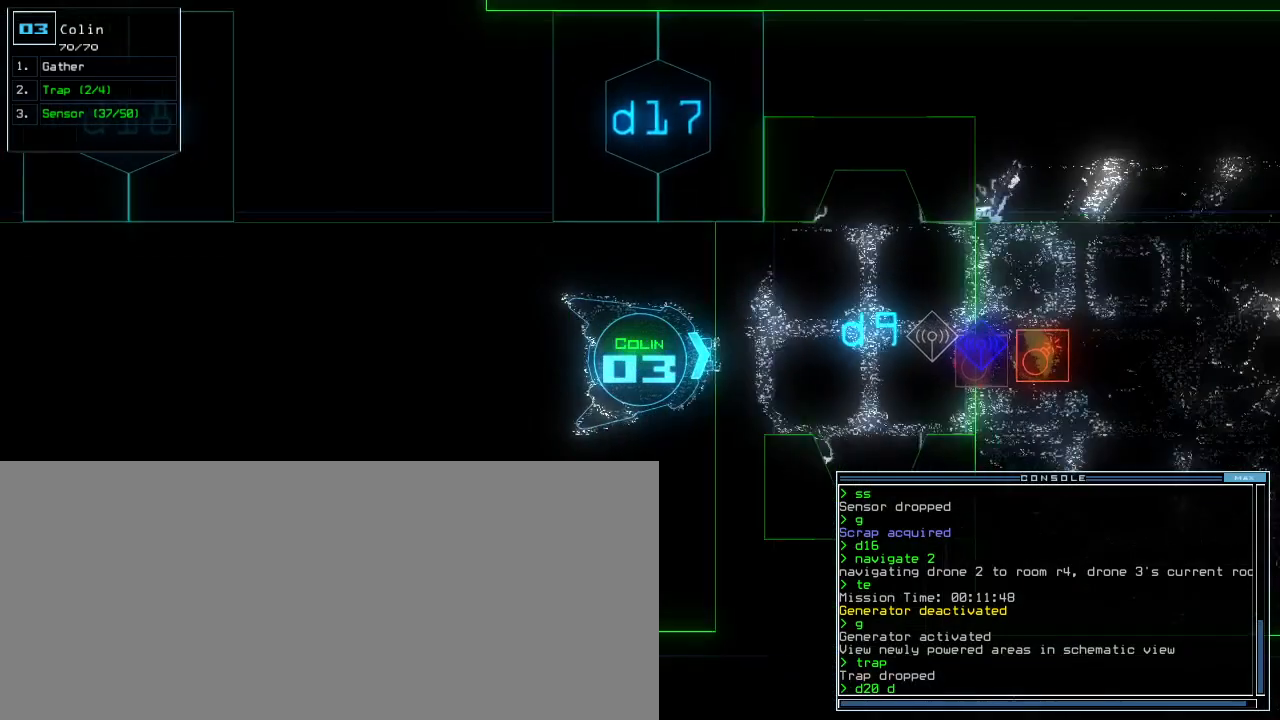
{"keys": ["9", "down"], "events": [[33, "d", "up"], [467, "9", "down"]]}
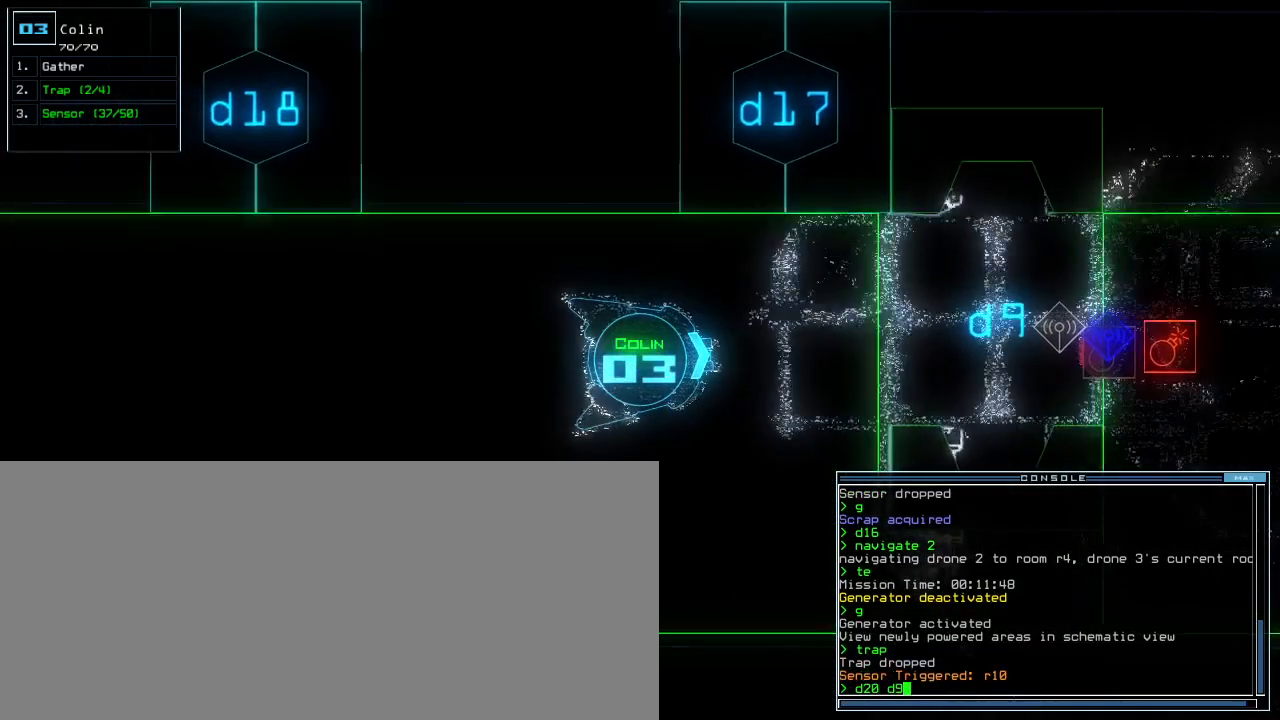
{"keys": ["down"], "events": [[50, "9", "up"]]}
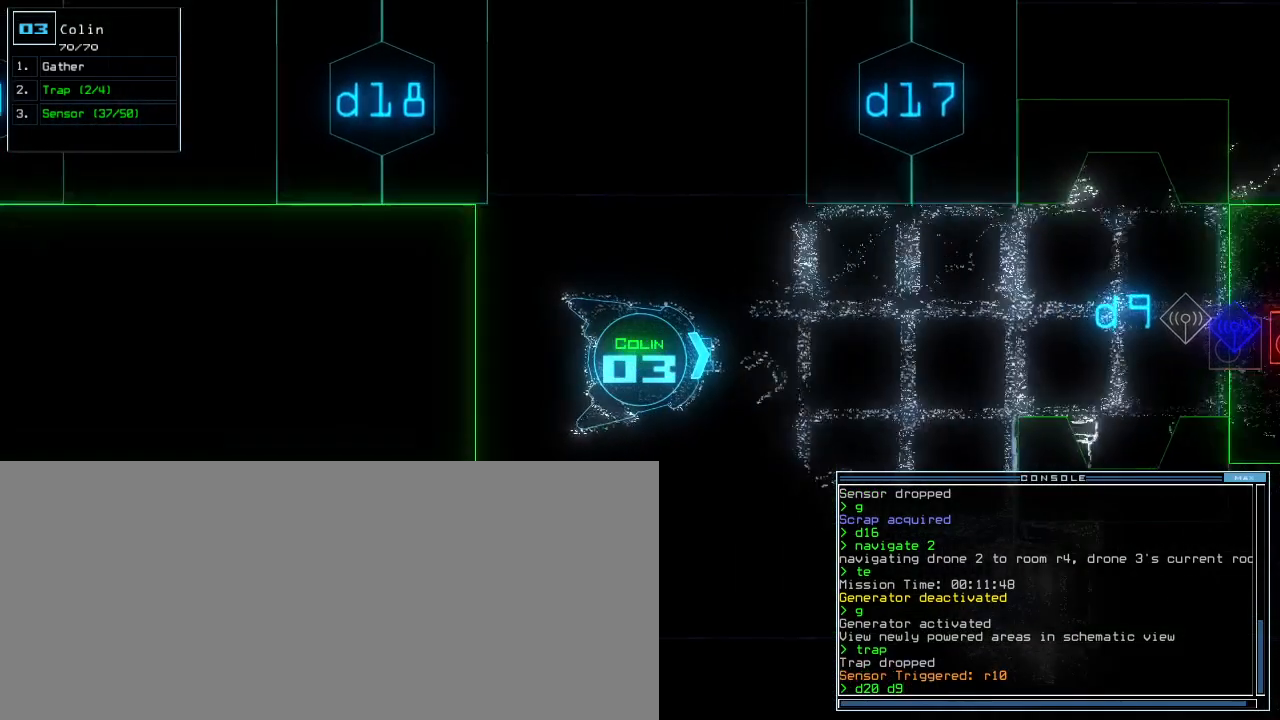
{"keys": [], "events": [[150, "return", "down"], [233, "return", "up"], [250, "down", "up"], [250, "space", "down"], [333, "space", "up"]]}
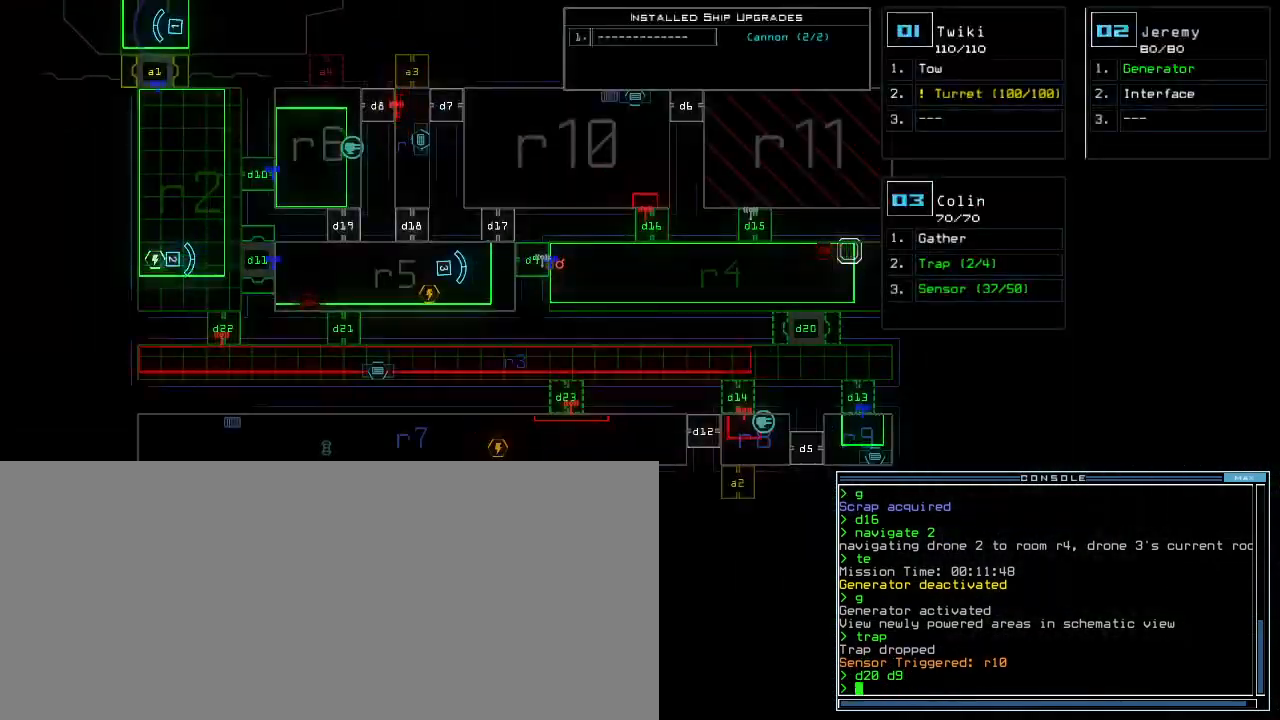
{"keys": [], "events": []}
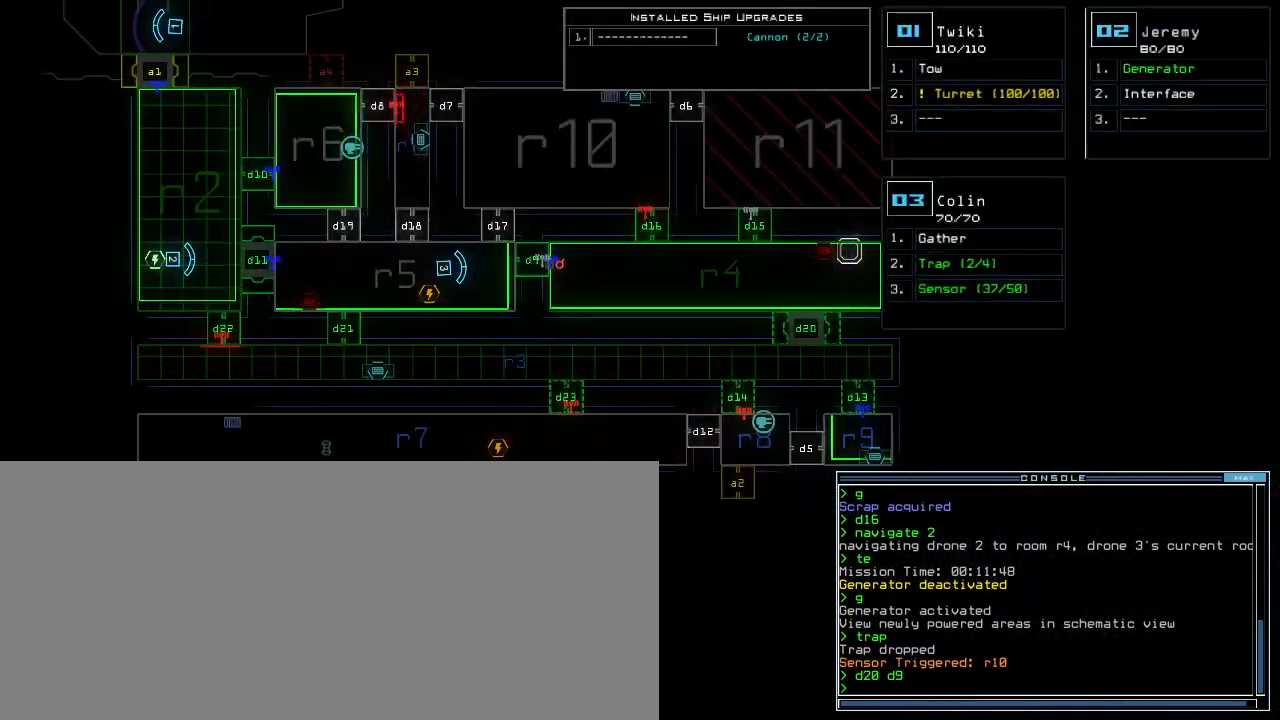
{"keys": [], "events": []}
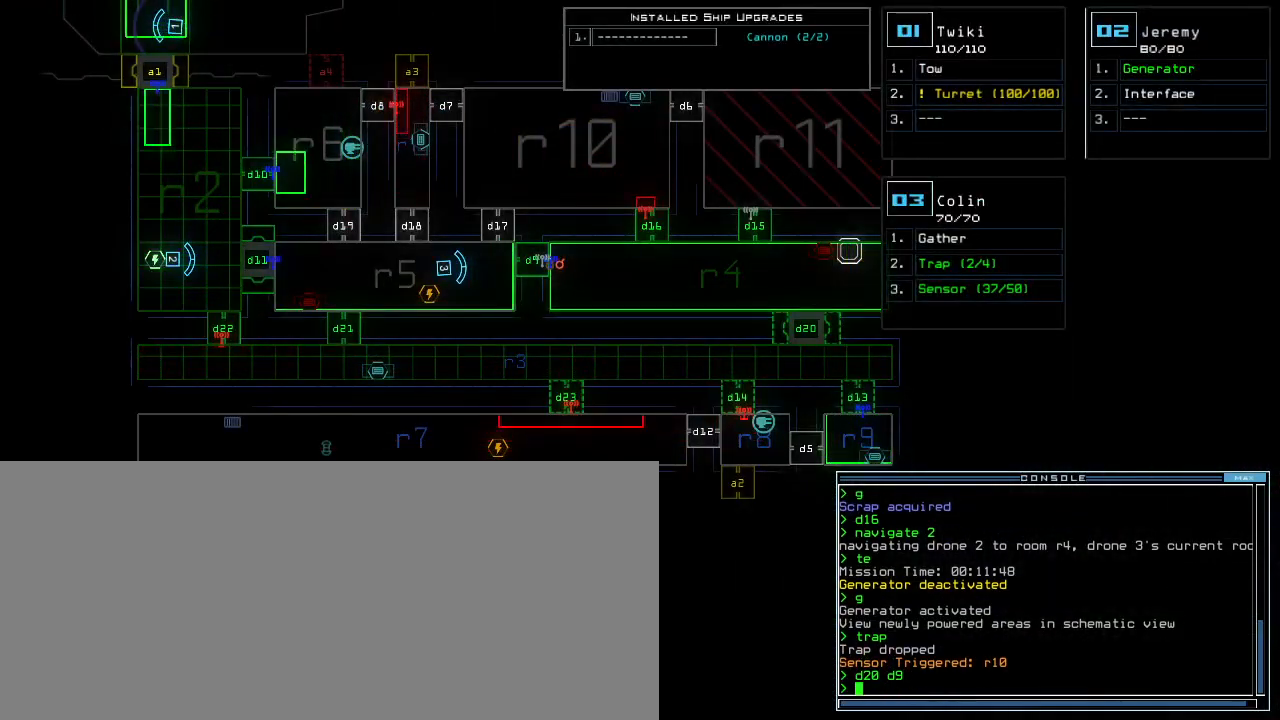
{"keys": [], "events": []}
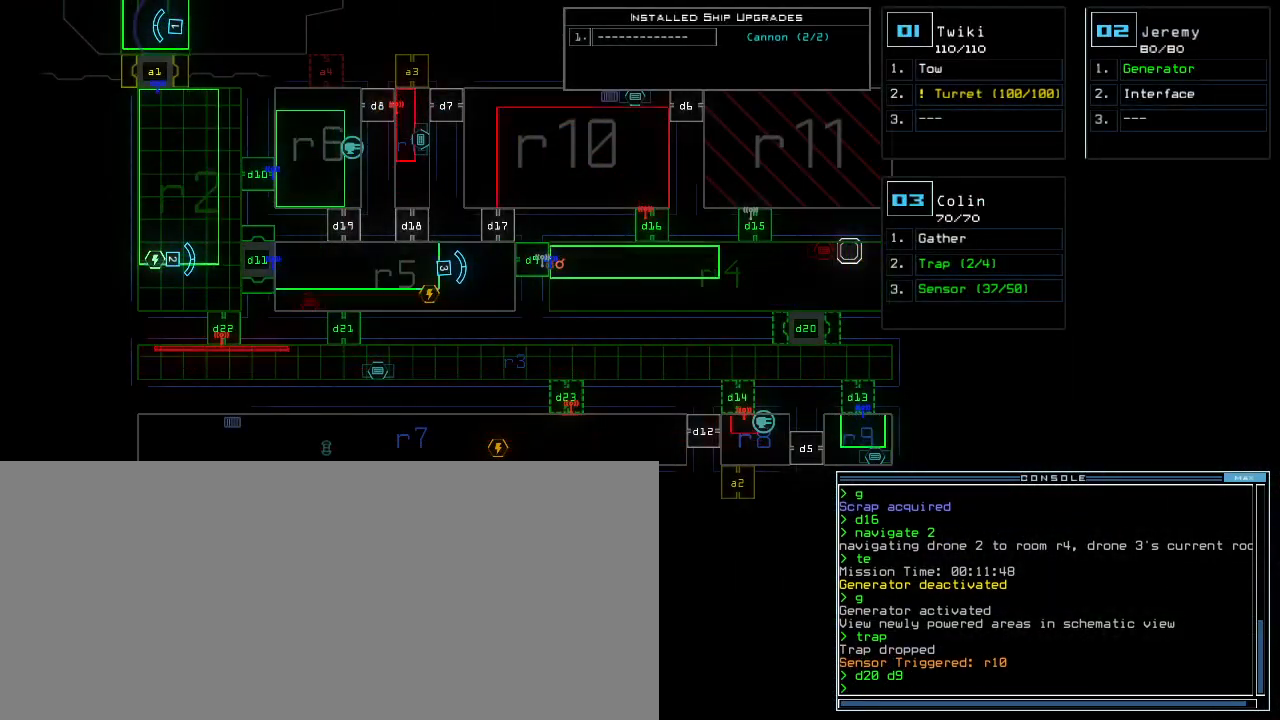
{"keys": [], "events": []}
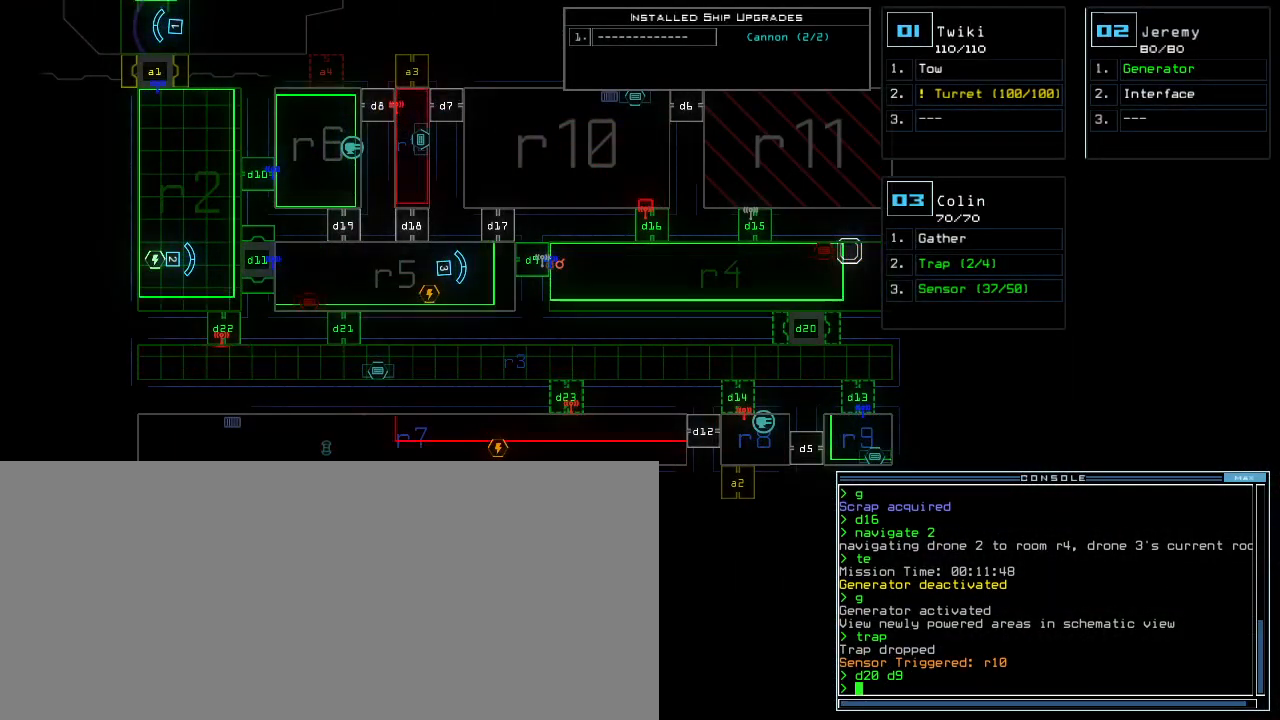
{"keys": [], "events": [[217, "t", "down"], [267, "e", "down"], [317, "t", "up"], [350, "return", "down"], [383, "e", "up"], [383, "return", "up"]]}